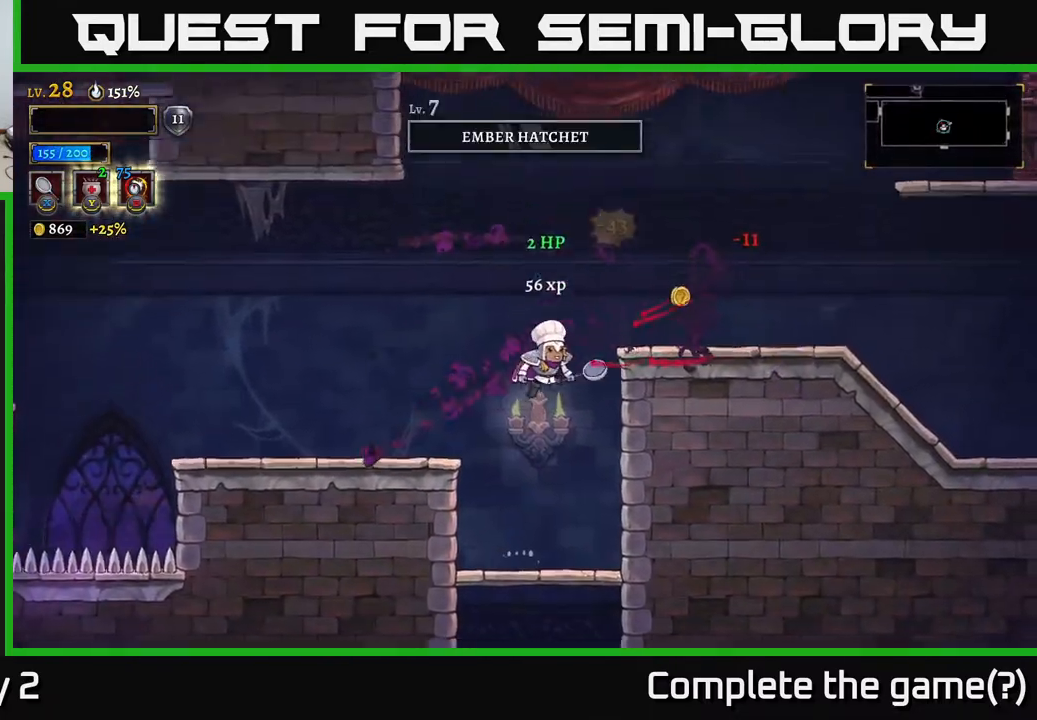
Gameplay with a controller (Xbox layout); each line is a JSON object with the inputs held at the frame after it. "events" lists button and stick changes between this image and that frame as [ms after this image, input, new state], when the widget could be followed in between.
{"buttons": [], "left_stick": "right", "right_stick": "center", "events": [[33, "X", "down"], [217, "X", "up"], [383, "A", "up"]]}
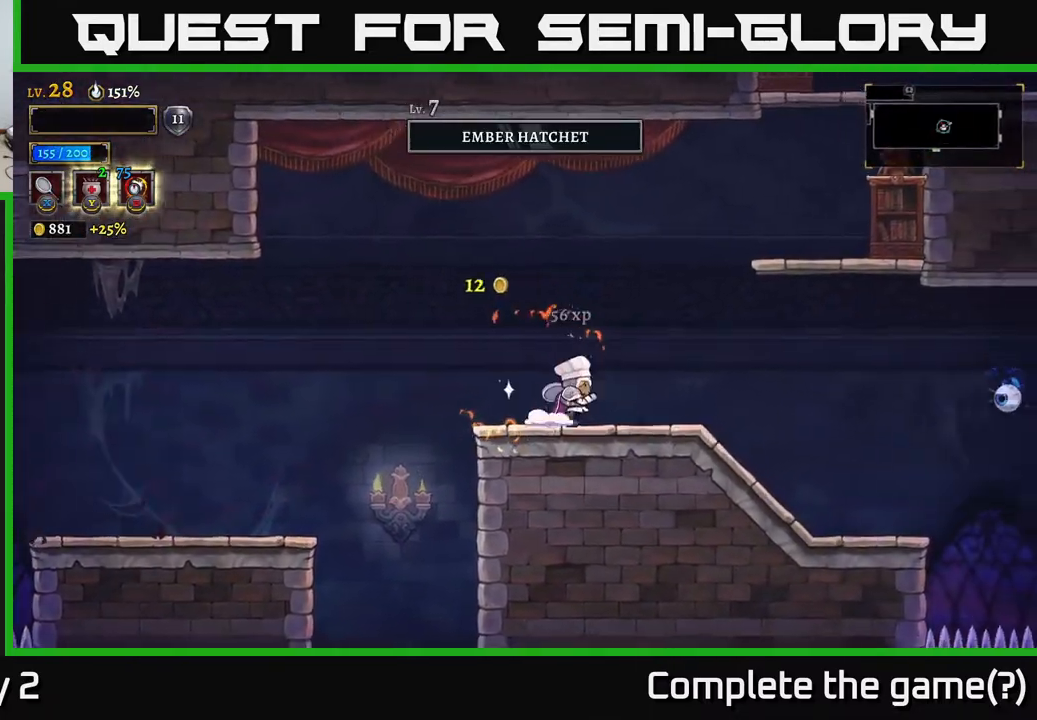
{"buttons": [], "left_stick": "right", "right_stick": "center", "events": [[300, "A", "down"], [367, "A", "up"]]}
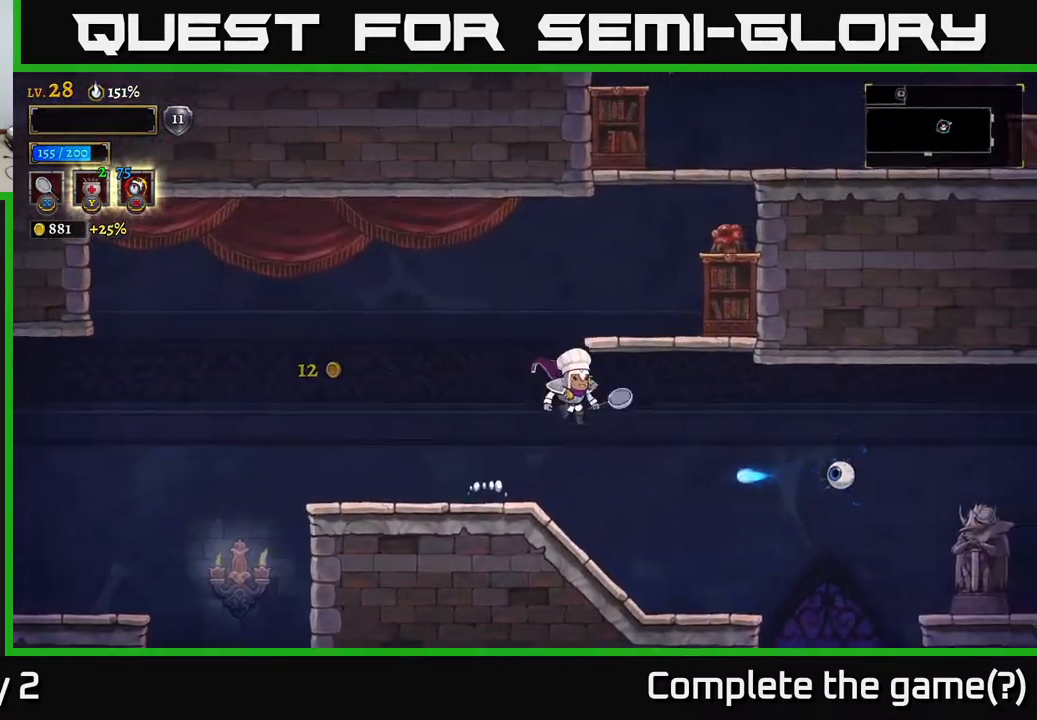
{"buttons": [], "left_stick": "center", "right_stick": "center", "events": [[33, "X", "down"], [100, "X", "up"], [200, "left_stick", "center"]]}
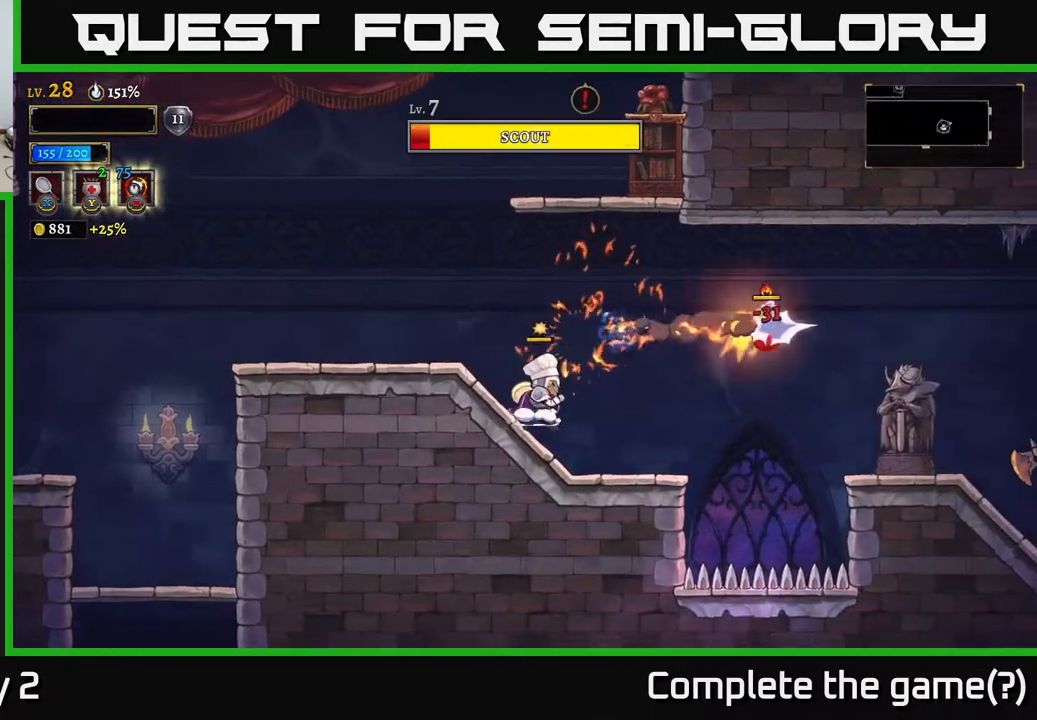
{"buttons": ["A", "X"], "left_stick": "right", "right_stick": "center", "events": [[17, "left_stick", "right"], [417, "A", "down"], [467, "X", "down"]]}
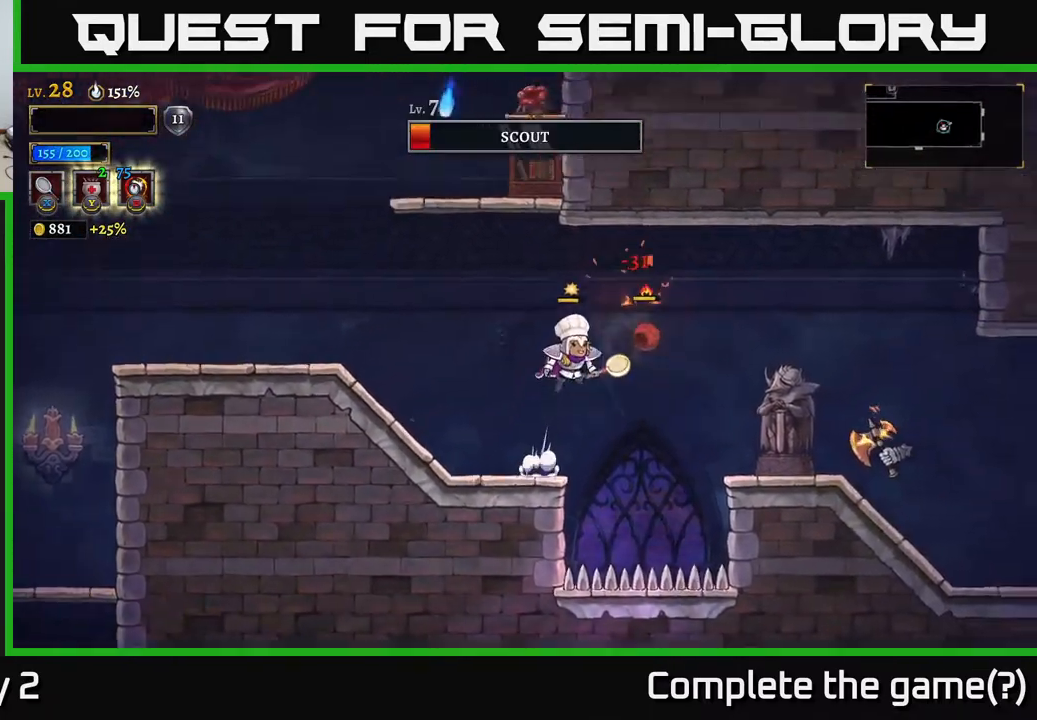
{"buttons": [], "left_stick": "left", "right_stick": "center", "events": [[50, "X", "up"], [67, "A", "up"], [67, "left_stick", "center"], [217, "left_stick", "left"]]}
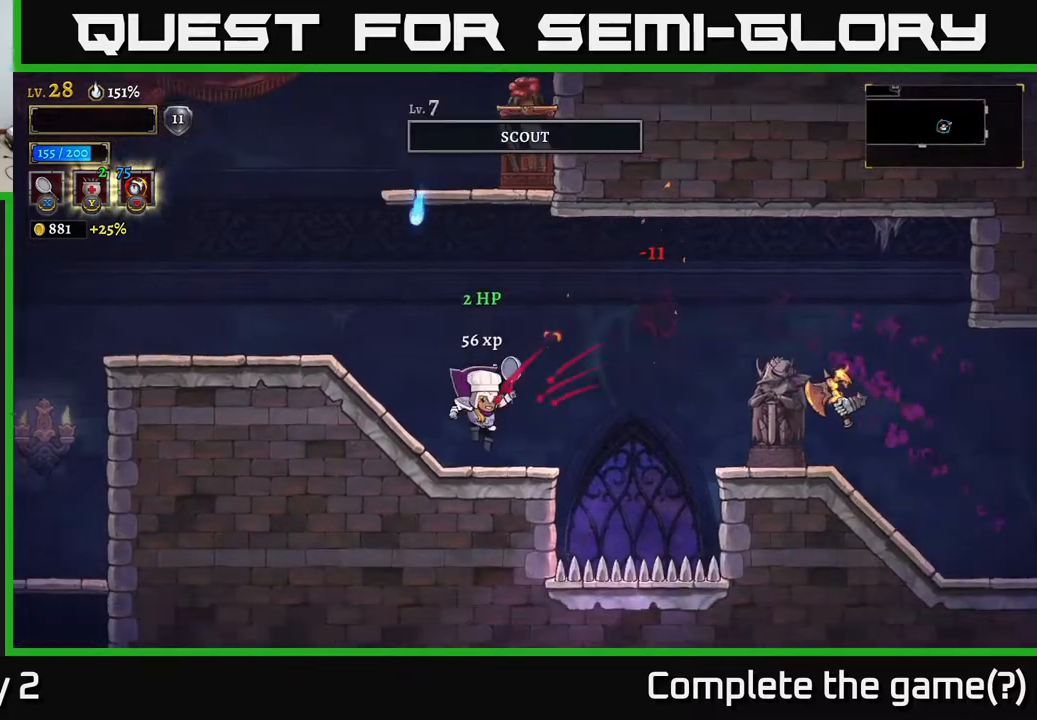
{"buttons": [], "left_stick": "center", "right_stick": "center", "events": [[17, "left_stick", "center"], [133, "left_stick", "right"], [283, "left_stick", "center"]]}
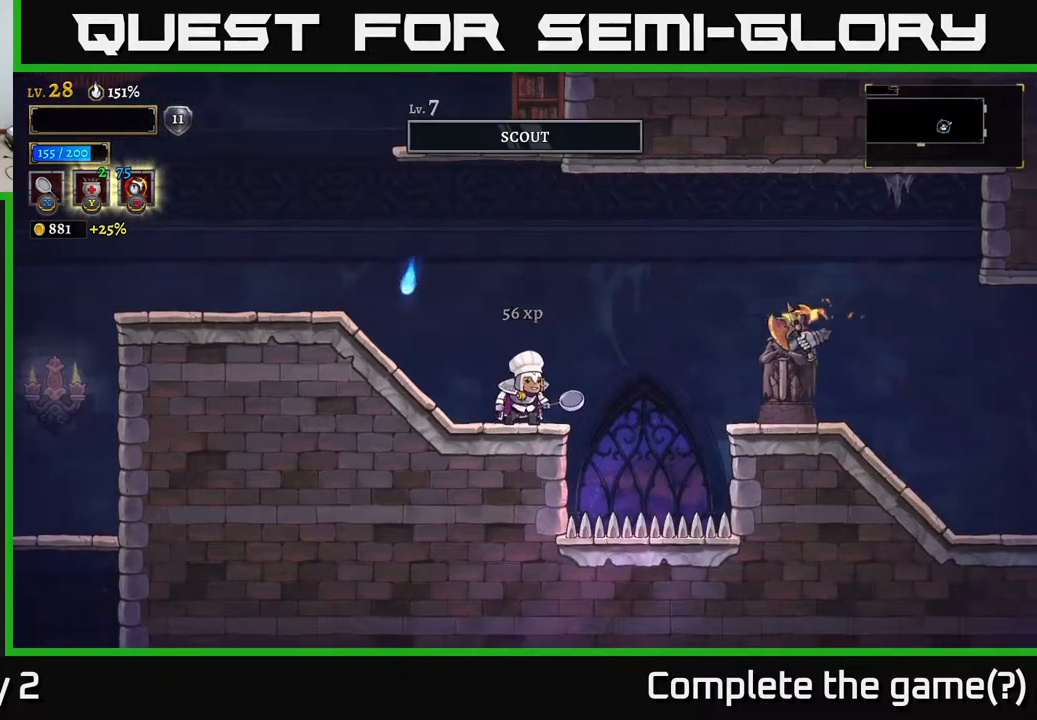
{"buttons": ["X"], "left_stick": "right", "right_stick": "center", "events": [[233, "left_stick", "right"], [283, "A", "down"], [400, "A", "up"], [467, "X", "down"]]}
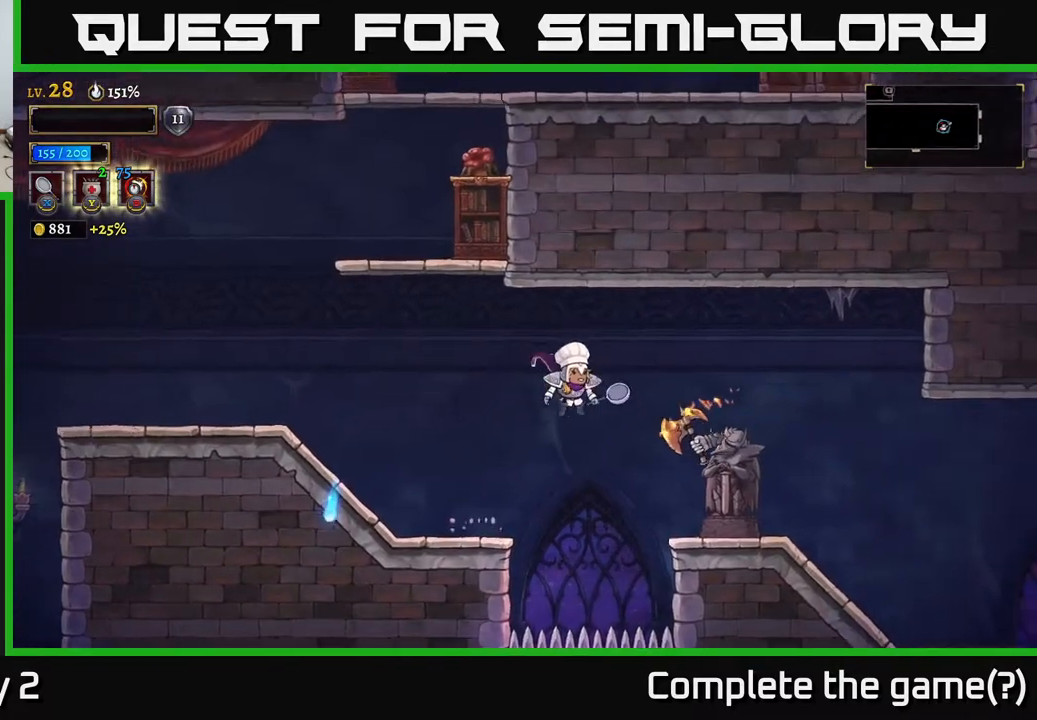
{"buttons": [], "left_stick": "right", "right_stick": "center", "events": [[67, "X", "up"]]}
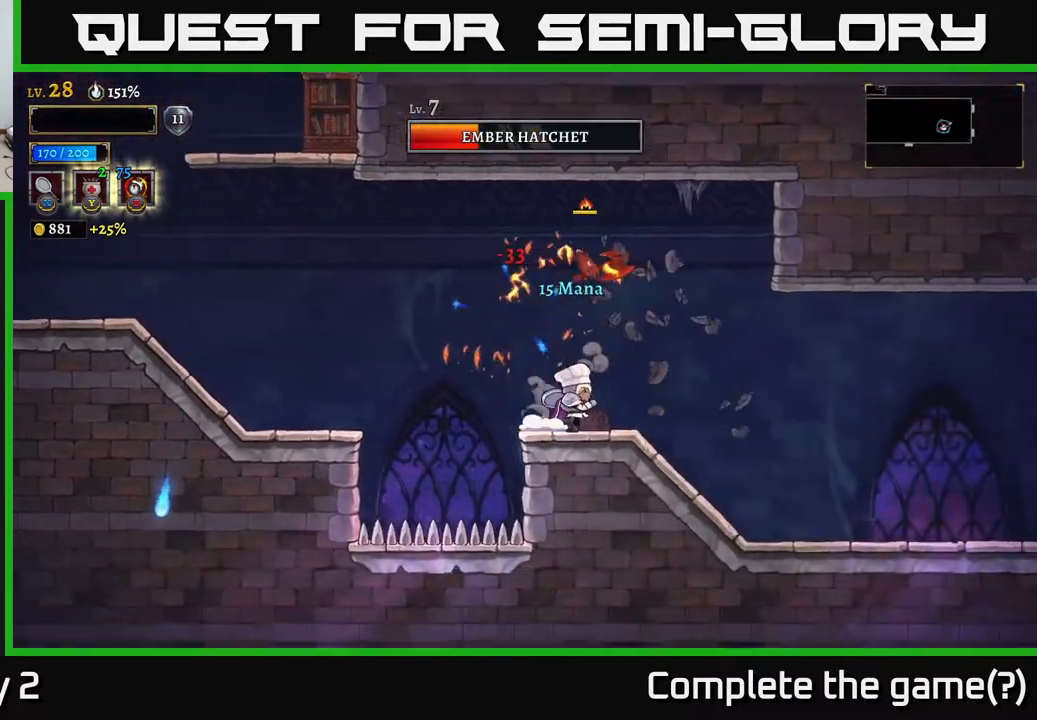
{"buttons": [], "left_stick": "right", "right_stick": "center", "events": [[200, "left_stick", "center"], [300, "left_stick", "right"]]}
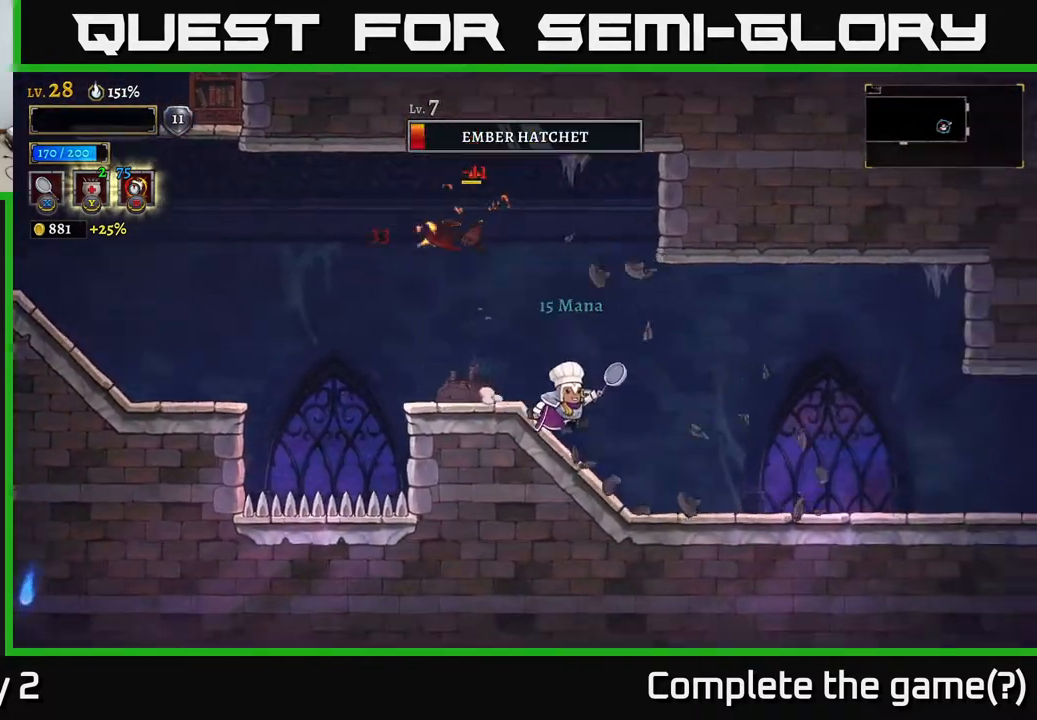
{"buttons": ["A"], "left_stick": "left", "right_stick": "center", "events": [[317, "left_stick", "left"], [350, "A", "down"], [383, "X", "down"], [483, "X", "up"]]}
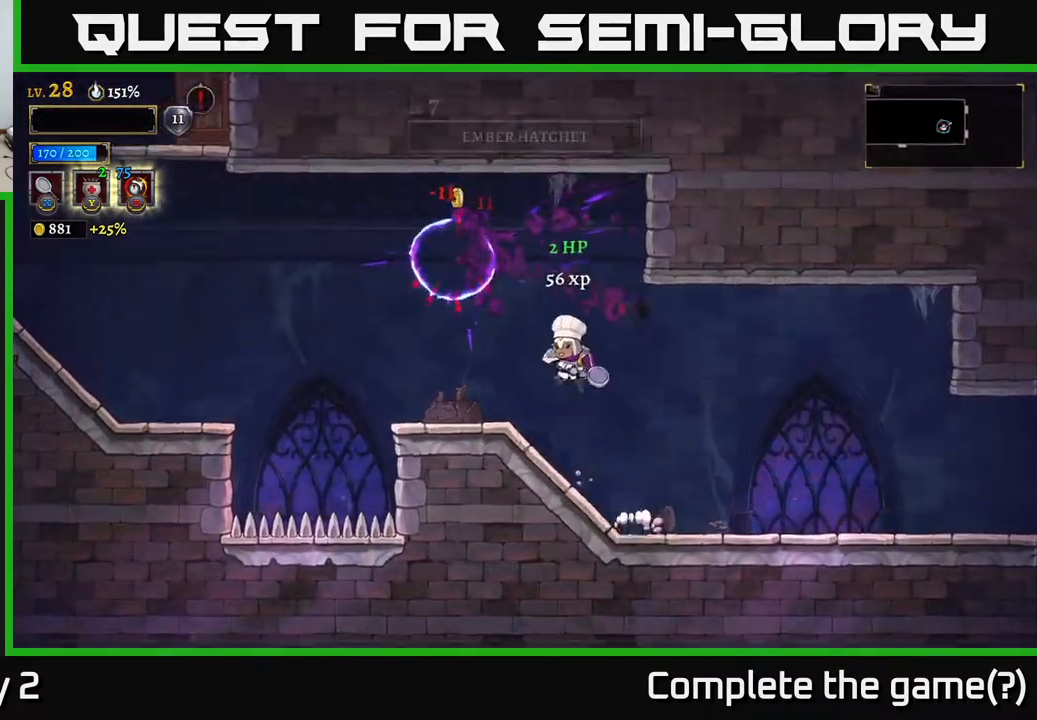
{"buttons": [], "left_stick": "left", "right_stick": "center", "events": [[50, "left_stick", "center"], [217, "A", "up"], [333, "left_stick", "left"]]}
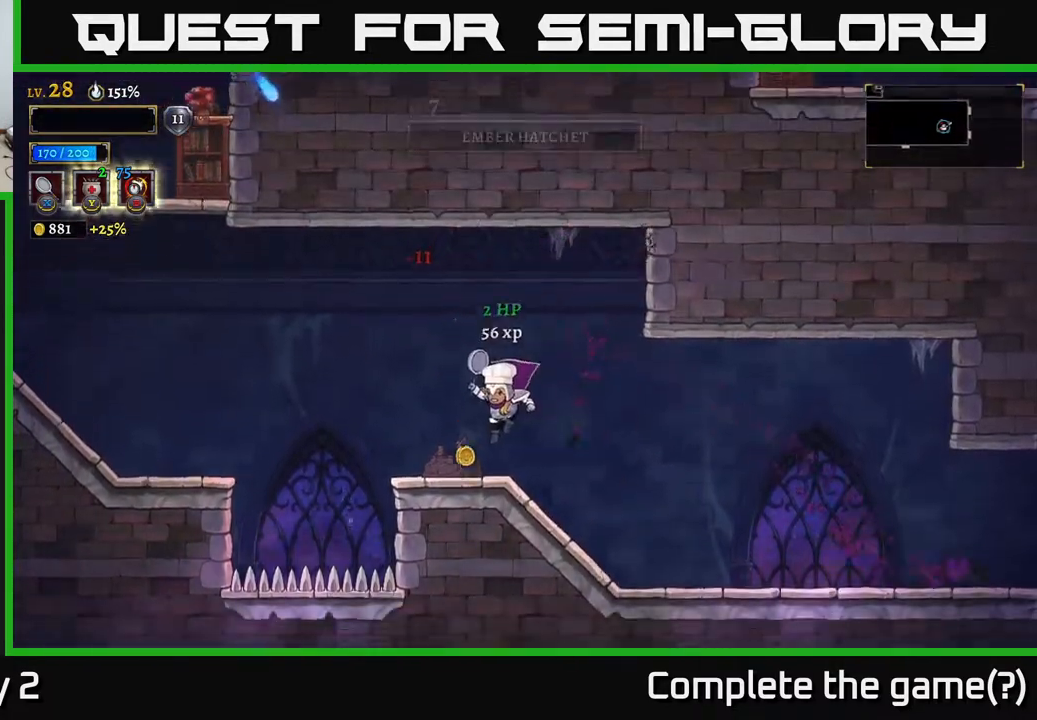
{"buttons": [], "left_stick": "center", "right_stick": "center", "events": [[133, "left_stick", "center"], [183, "Y", "down"], [217, "Y", "up"]]}
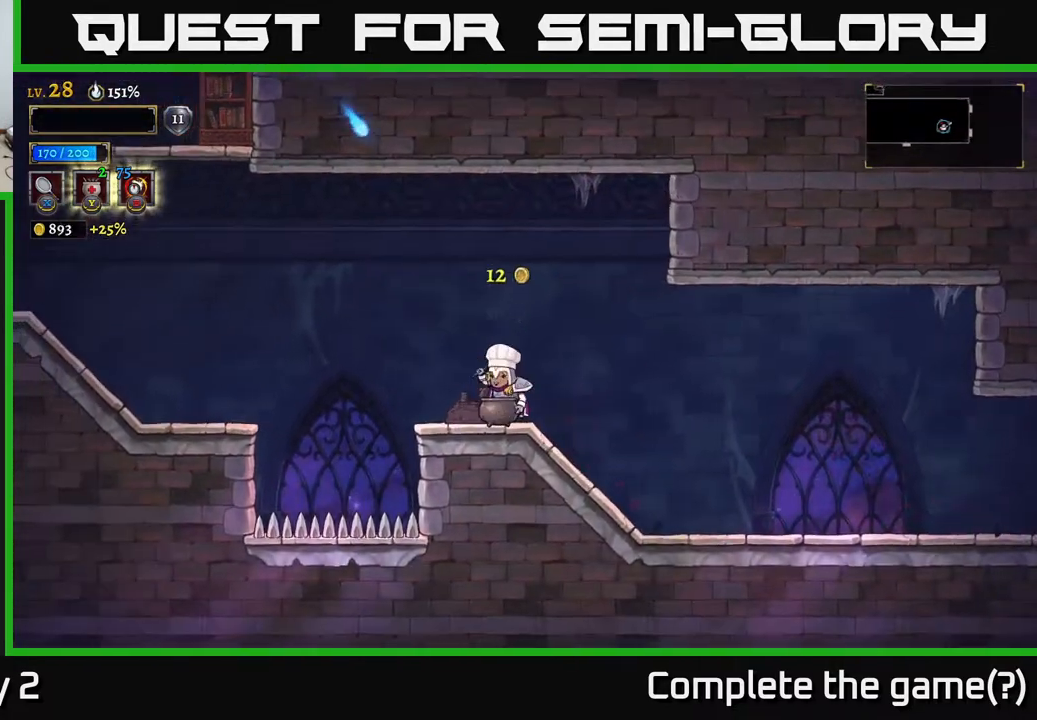
{"buttons": [], "left_stick": "center", "right_stick": "center", "events": []}
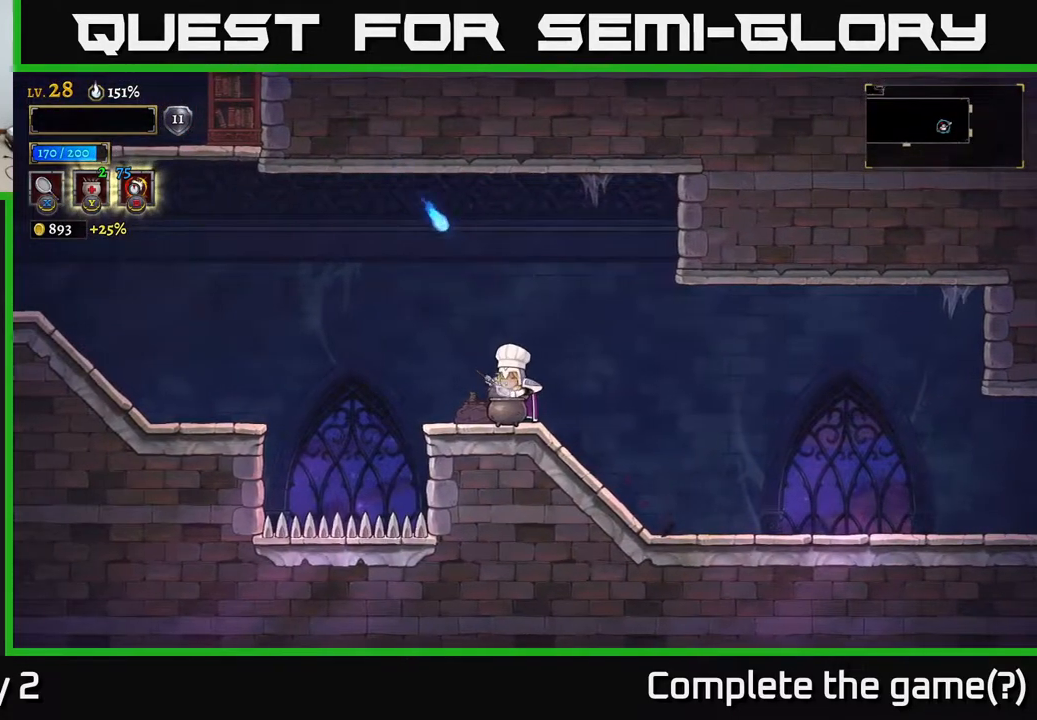
{"buttons": [], "left_stick": "center", "right_stick": "center", "events": []}
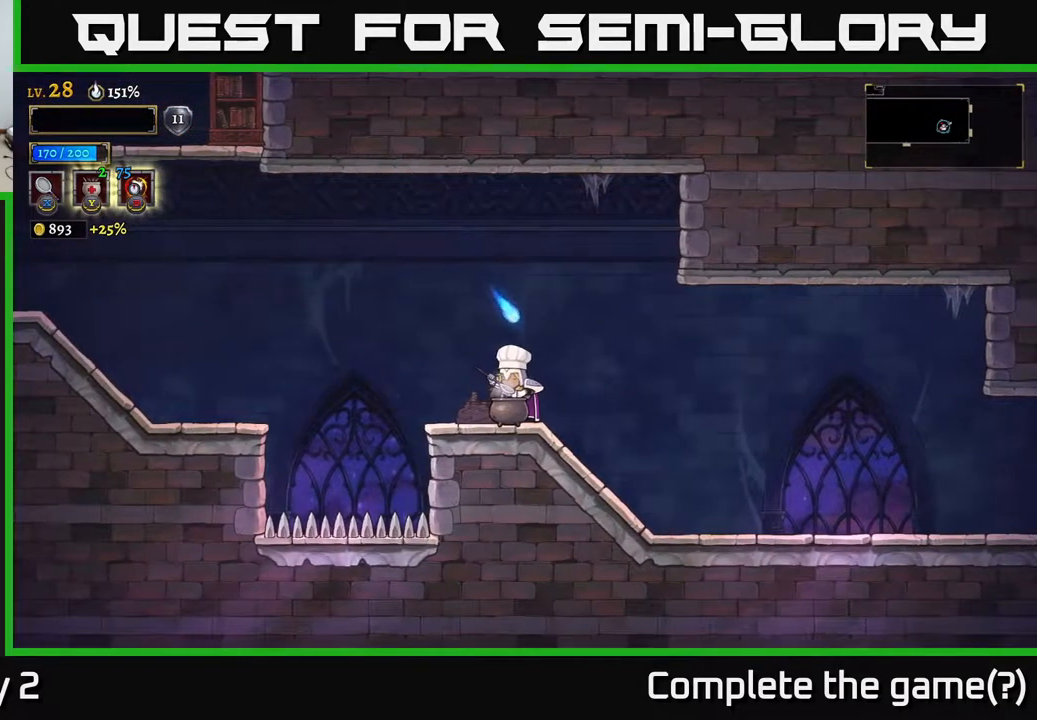
{"buttons": [], "left_stick": "center", "right_stick": "center", "events": []}
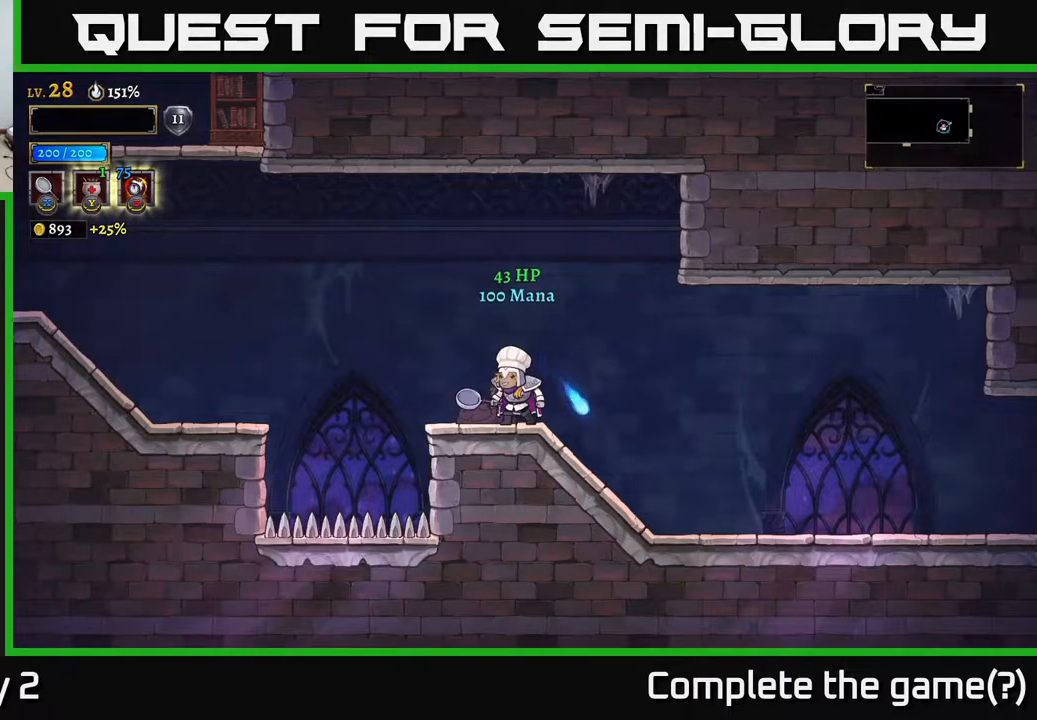
{"buttons": [], "left_stick": "left", "right_stick": "center", "events": [[167, "left_stick", "left"], [383, "A", "down"], [500, "A", "up"]]}
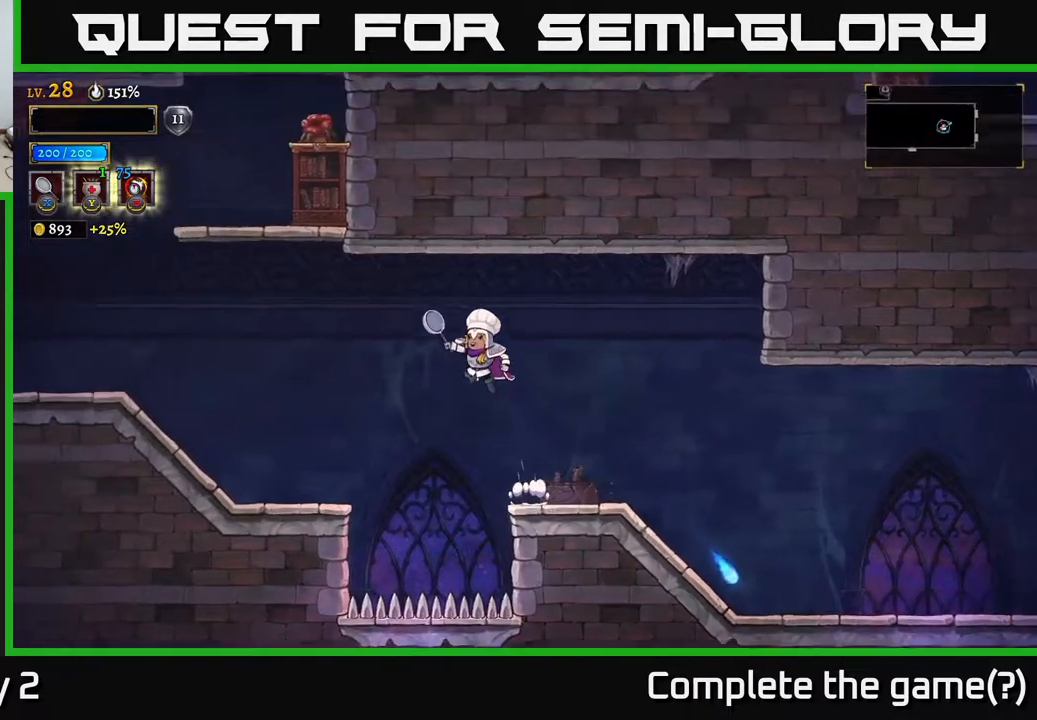
{"buttons": [], "left_stick": "left", "right_stick": "center", "events": []}
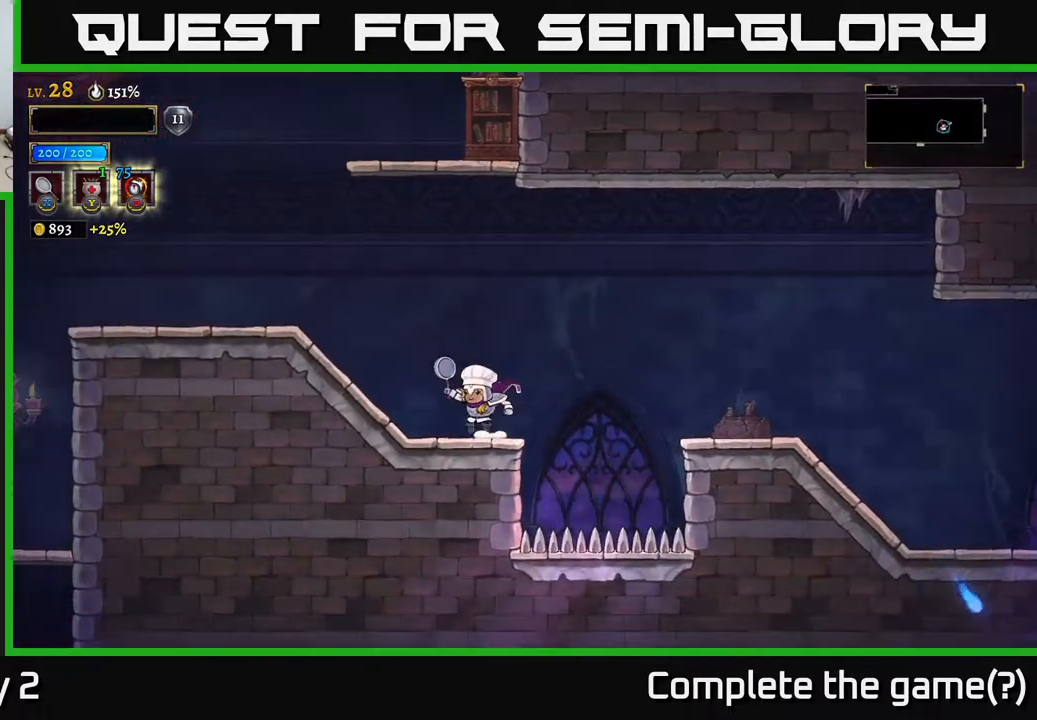
{"buttons": [], "left_stick": "left", "right_stick": "center", "events": [[100, "A", "down"], [217, "A", "up"]]}
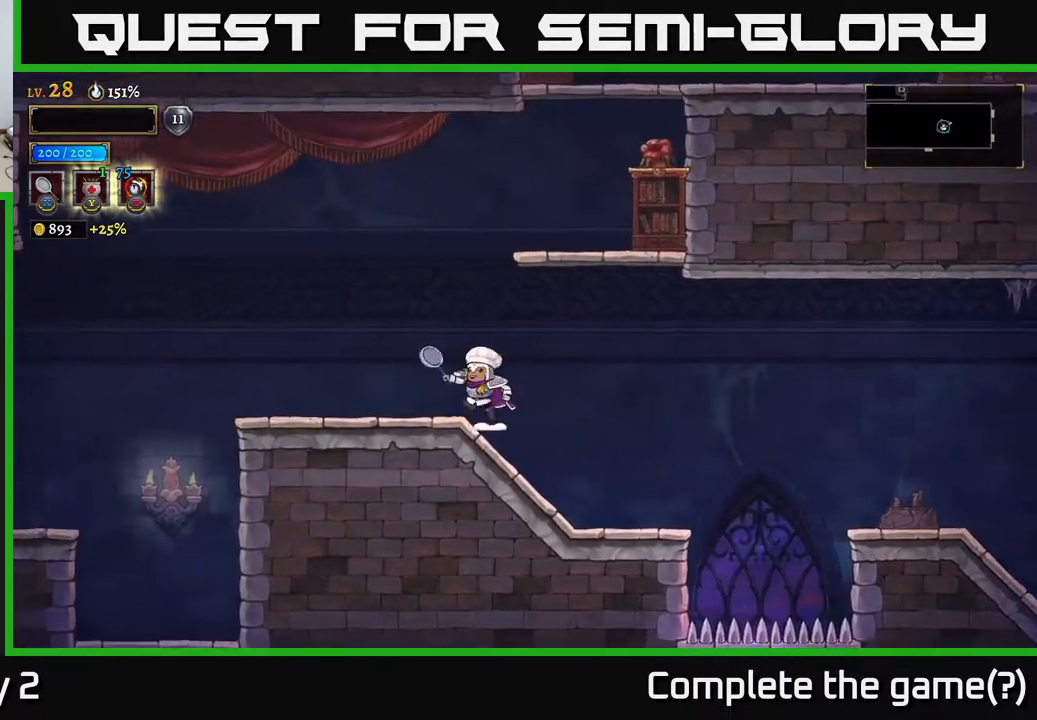
{"buttons": [], "left_stick": "right", "right_stick": "center", "events": [[150, "A", "down"], [217, "left_stick", "right"], [350, "A", "up"]]}
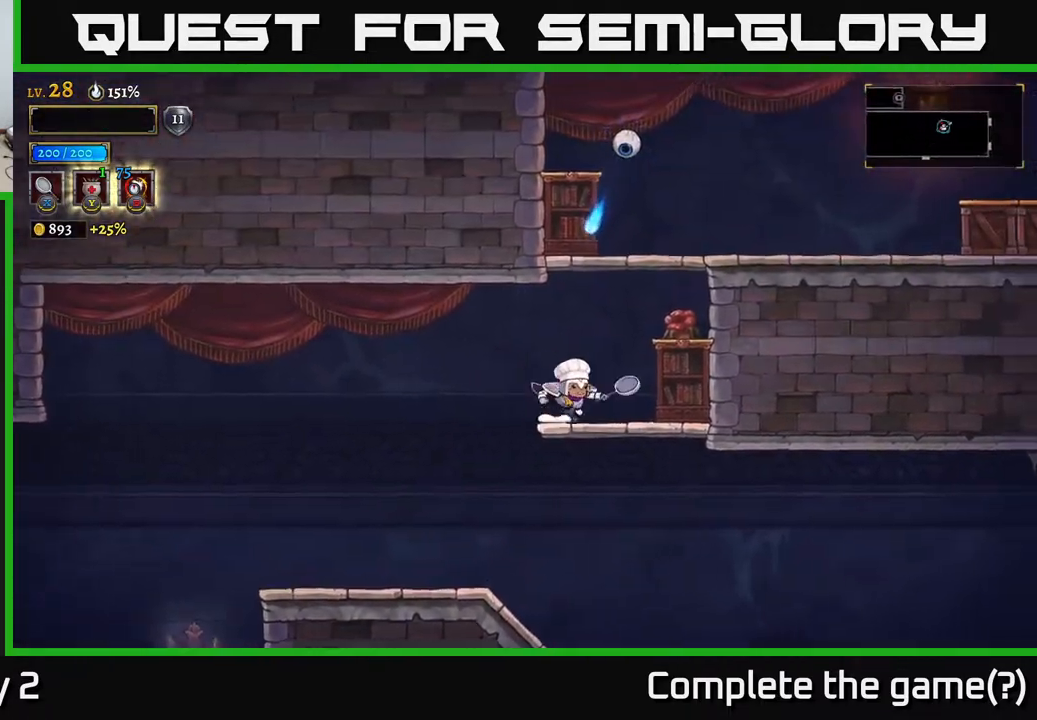
{"buttons": ["A", "X"], "left_stick": "left", "right_stick": "center", "events": [[300, "A", "down"], [450, "left_stick", "left"], [500, "X", "down"]]}
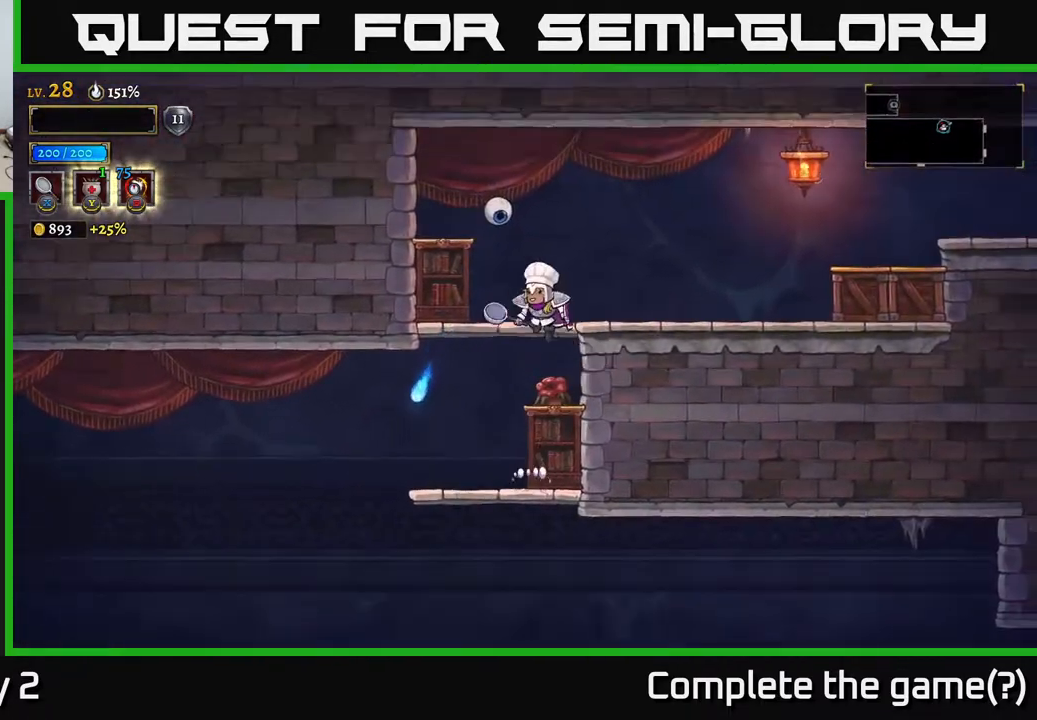
{"buttons": [], "left_stick": "center", "right_stick": "center", "events": [[50, "left_stick", "center"], [117, "X", "up"], [400, "A", "up"]]}
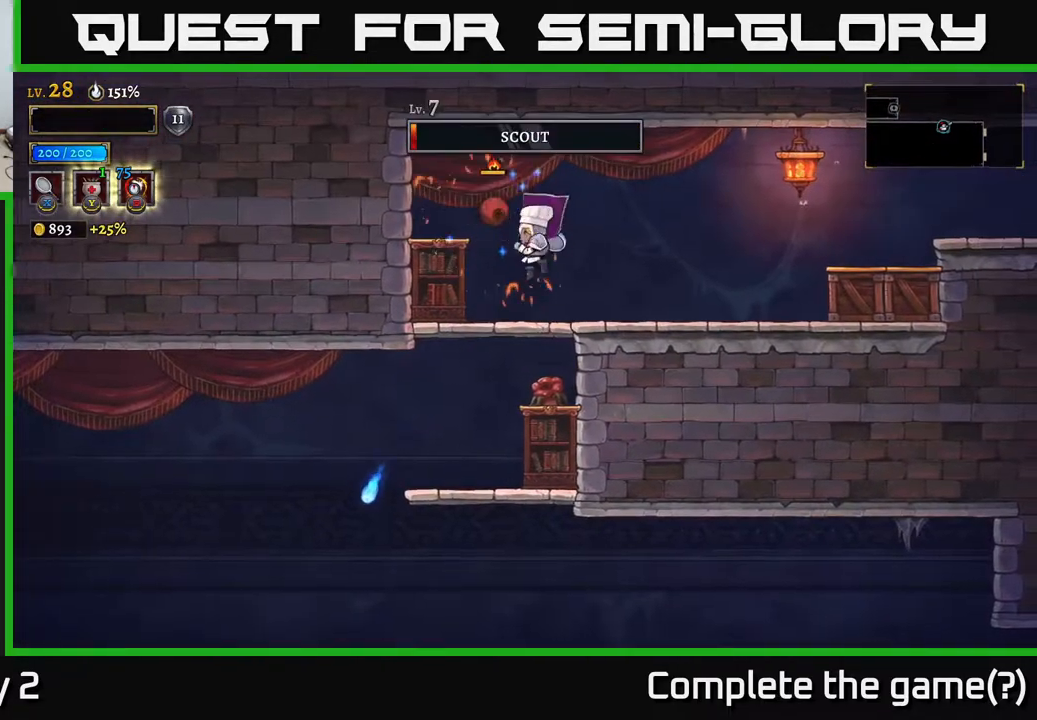
{"buttons": [], "left_stick": "right", "right_stick": "center", "events": [[167, "X", "down"], [167, "left_stick", "left"], [300, "X", "up"], [333, "left_stick", "center"], [500, "left_stick", "right"]]}
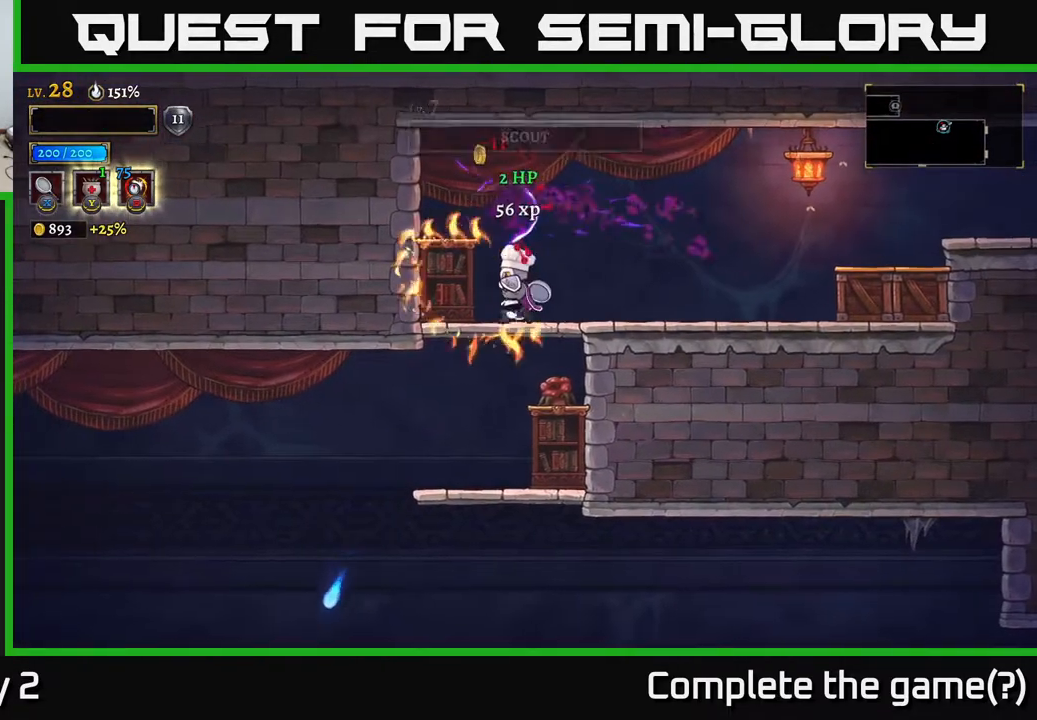
{"buttons": [], "left_stick": "left", "right_stick": "center", "events": [[233, "left_stick", "left"]]}
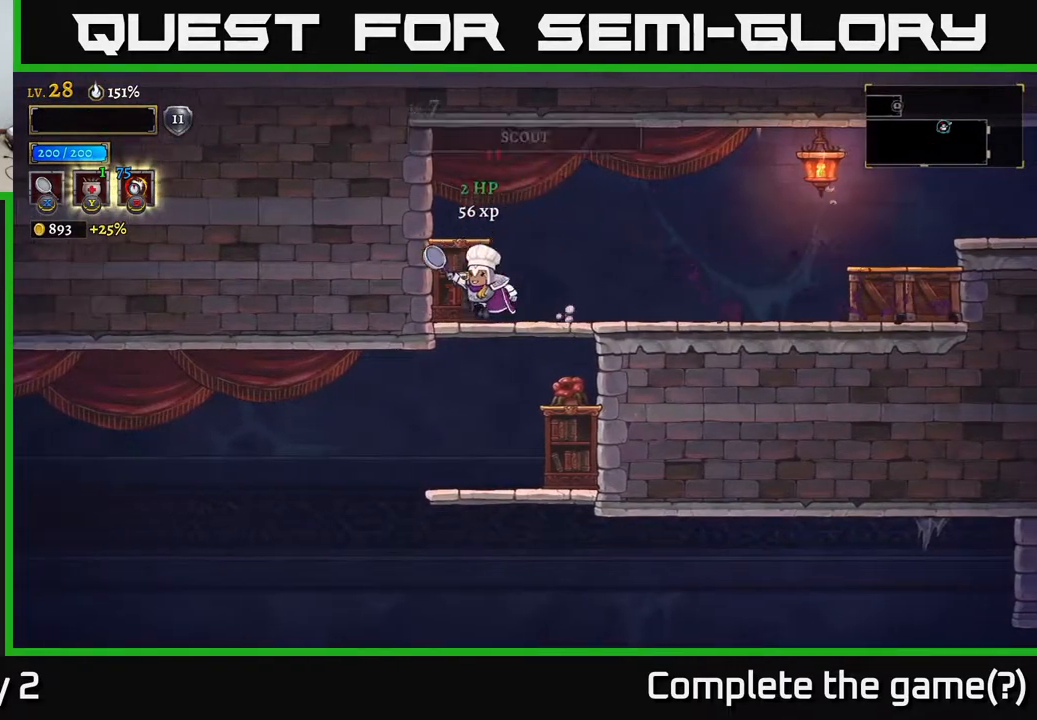
{"buttons": ["A"], "left_stick": "right", "right_stick": "center", "events": [[100, "left_stick", "right"], [200, "R2", "down"], [283, "A", "down"], [333, "X", "down"], [367, "R2", "up"], [483, "X", "up"]]}
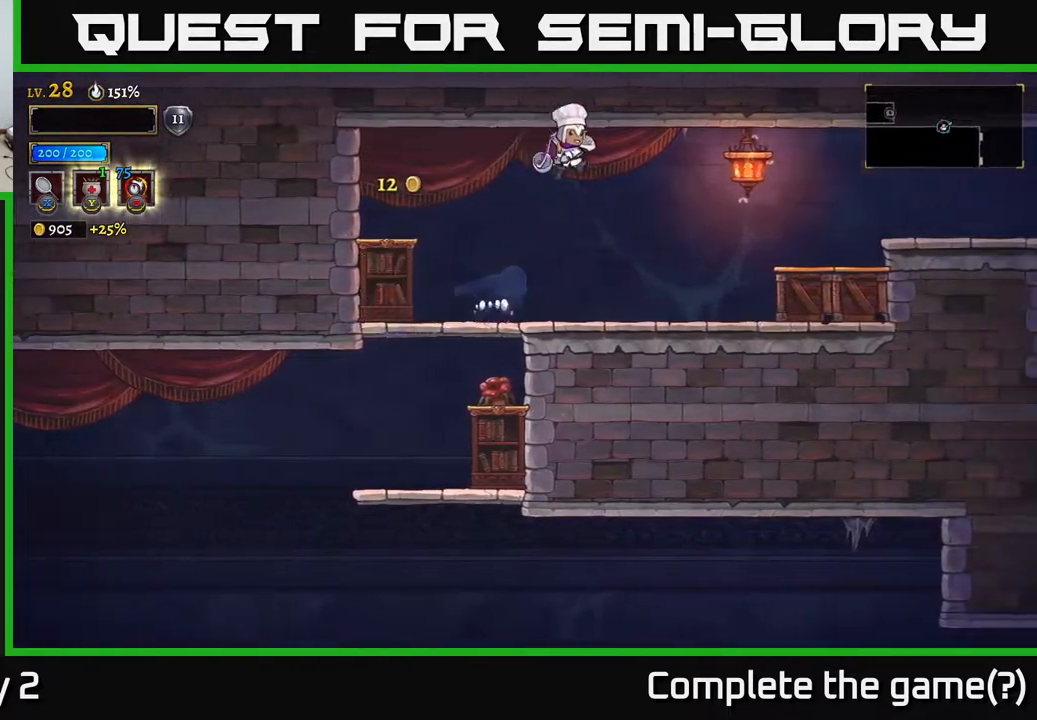
{"buttons": [], "left_stick": "center", "right_stick": "center", "events": [[83, "A", "up"], [450, "left_stick", "center"]]}
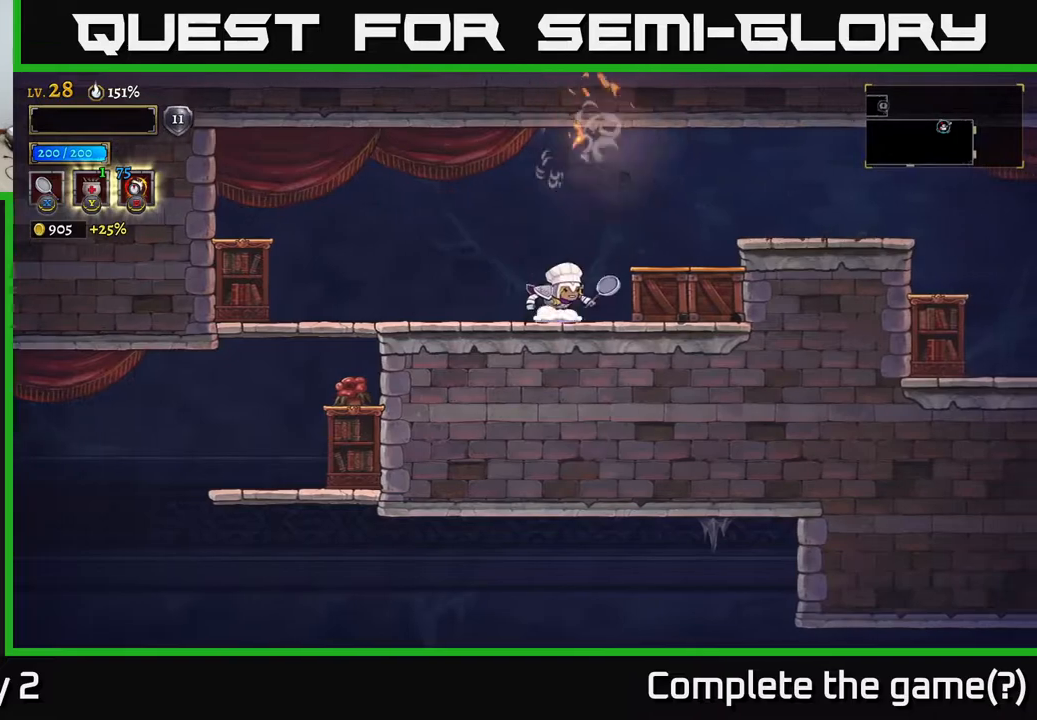
{"buttons": ["R2"], "left_stick": "right", "right_stick": "center", "events": [[33, "left_stick", "right"], [283, "A", "down"], [433, "A", "up"], [483, "R2", "down"]]}
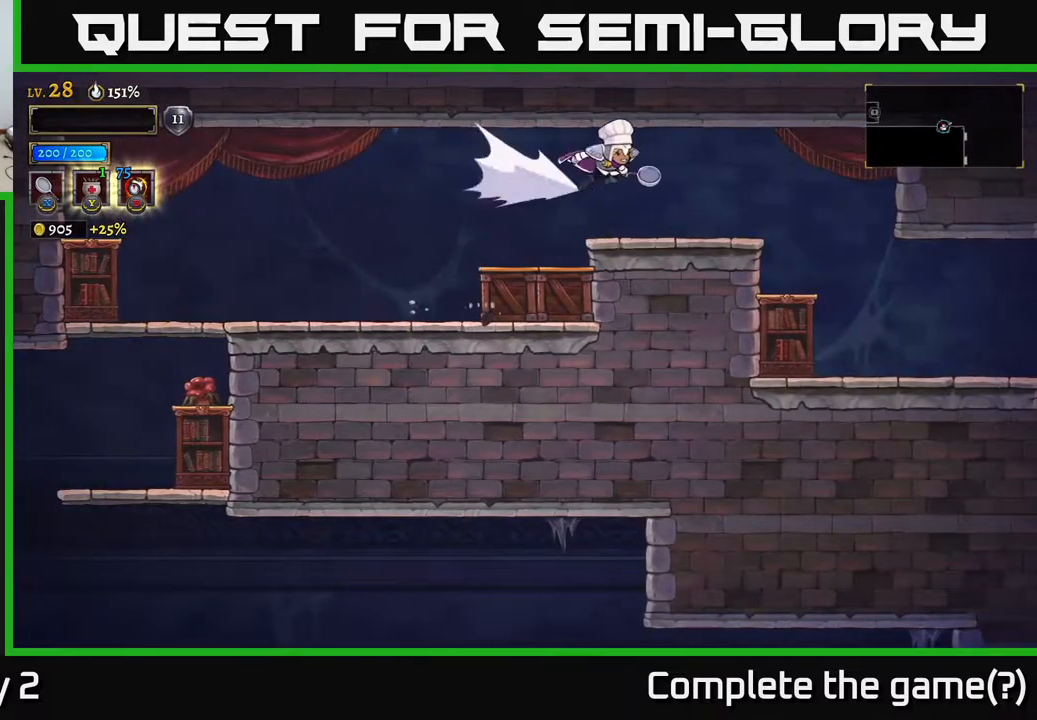
{"buttons": [], "left_stick": "right", "right_stick": "center", "events": [[183, "R2", "up"], [317, "left_stick", "center"], [450, "left_stick", "right"]]}
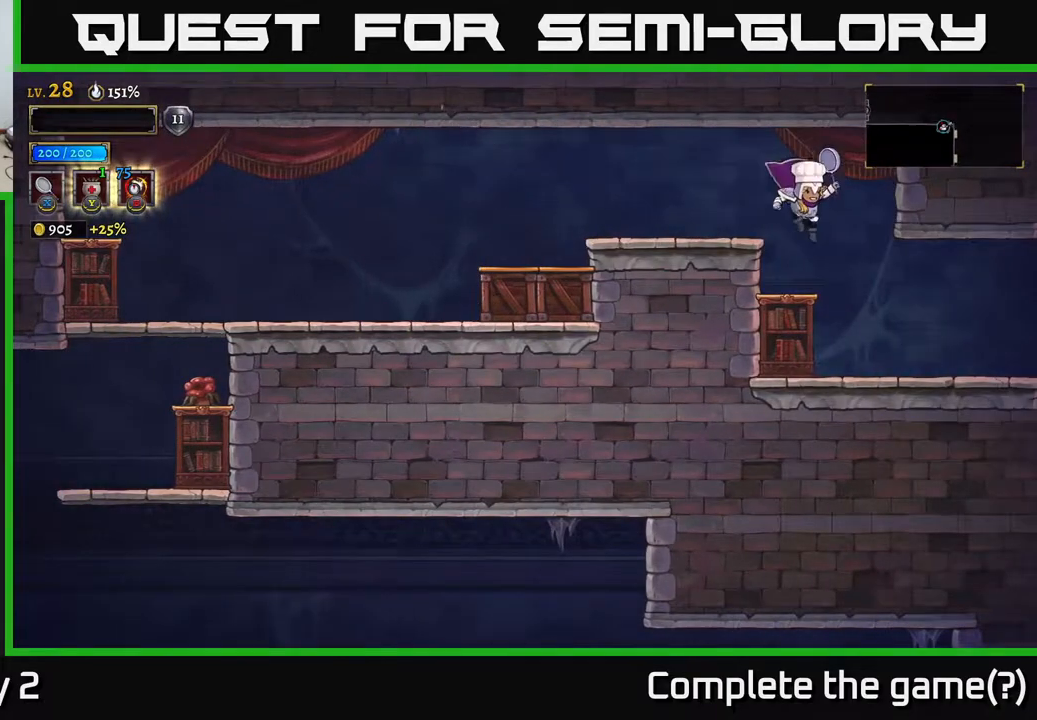
{"buttons": ["R2"], "left_stick": "right", "right_stick": "center", "events": [[383, "R2", "down"]]}
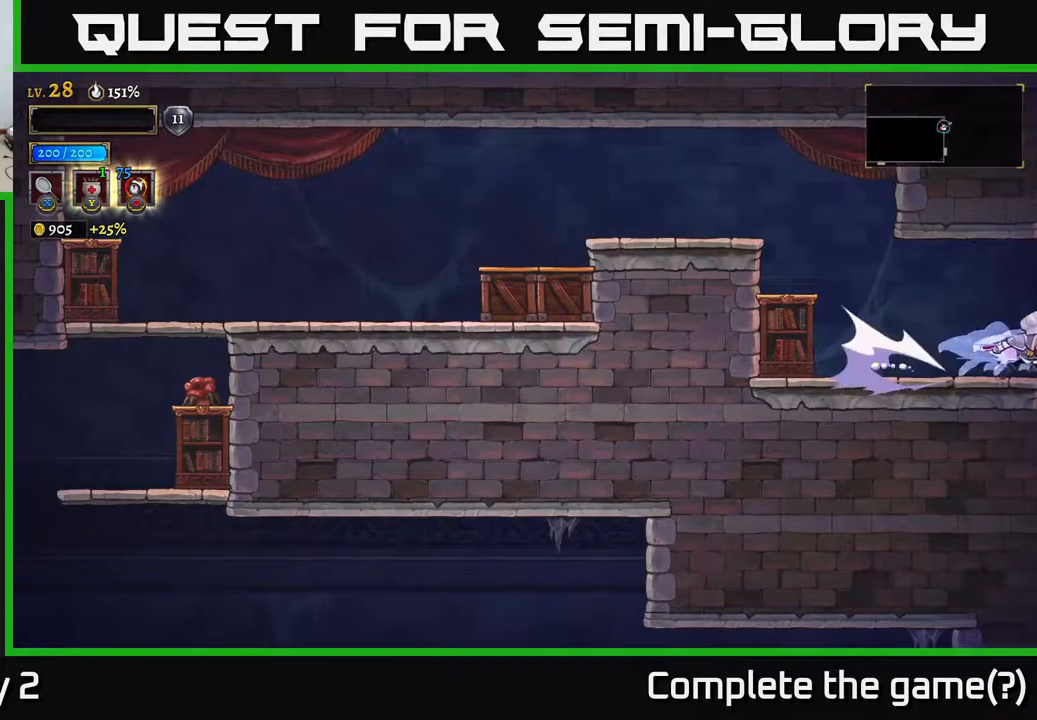
{"buttons": [], "left_stick": "right", "right_stick": "center", "events": [[150, "R2", "up"], [150, "left_stick", "center"], [417, "left_stick", "right"]]}
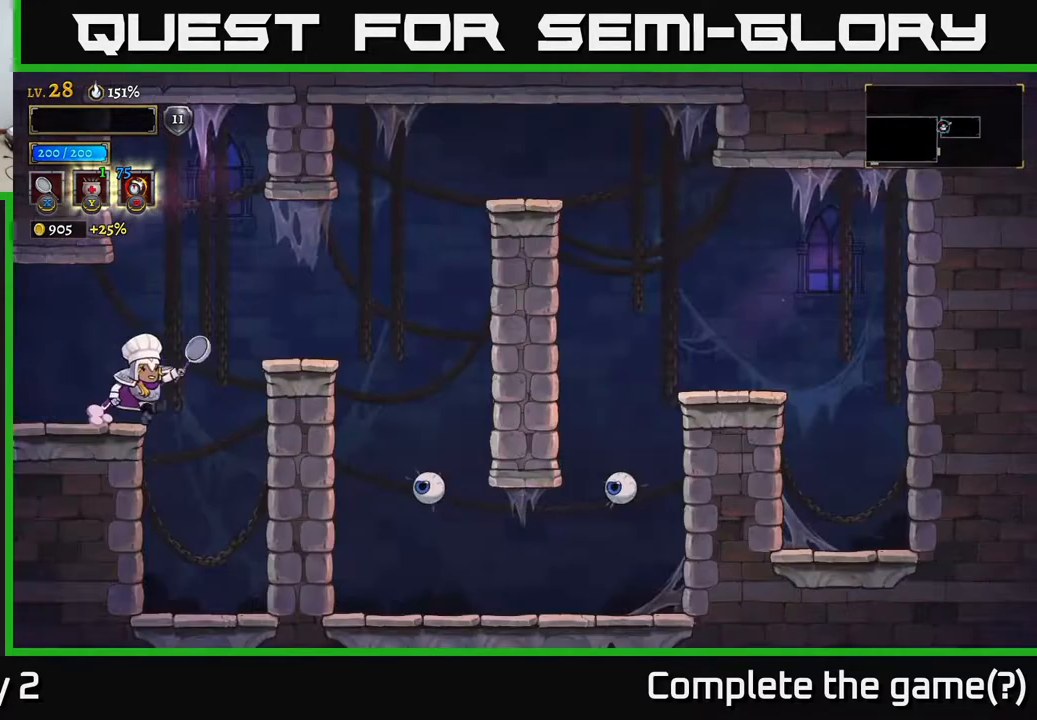
{"buttons": [], "left_stick": "center", "right_stick": "center", "events": [[267, "left_stick", "center"]]}